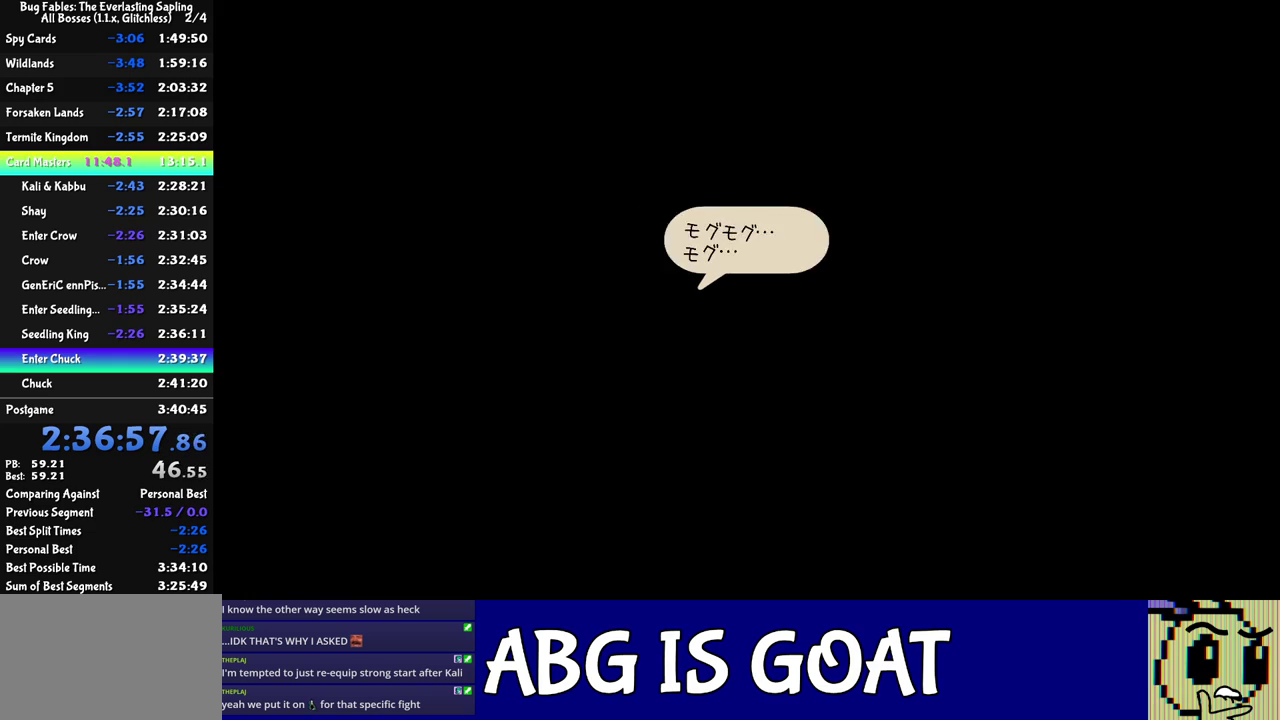
Gameplay with a controller (Nintendo layout); each line is a JSON object with the inputs held at the frame after it. "events" lists button and stick changes between this image and that frame as [ms after this image, input, new state], when the widget could be followed in between. Not read: A B L1 L3 R1 R3.
{"buttons": ["C_RIGHT"], "left_stick": "center", "events": []}
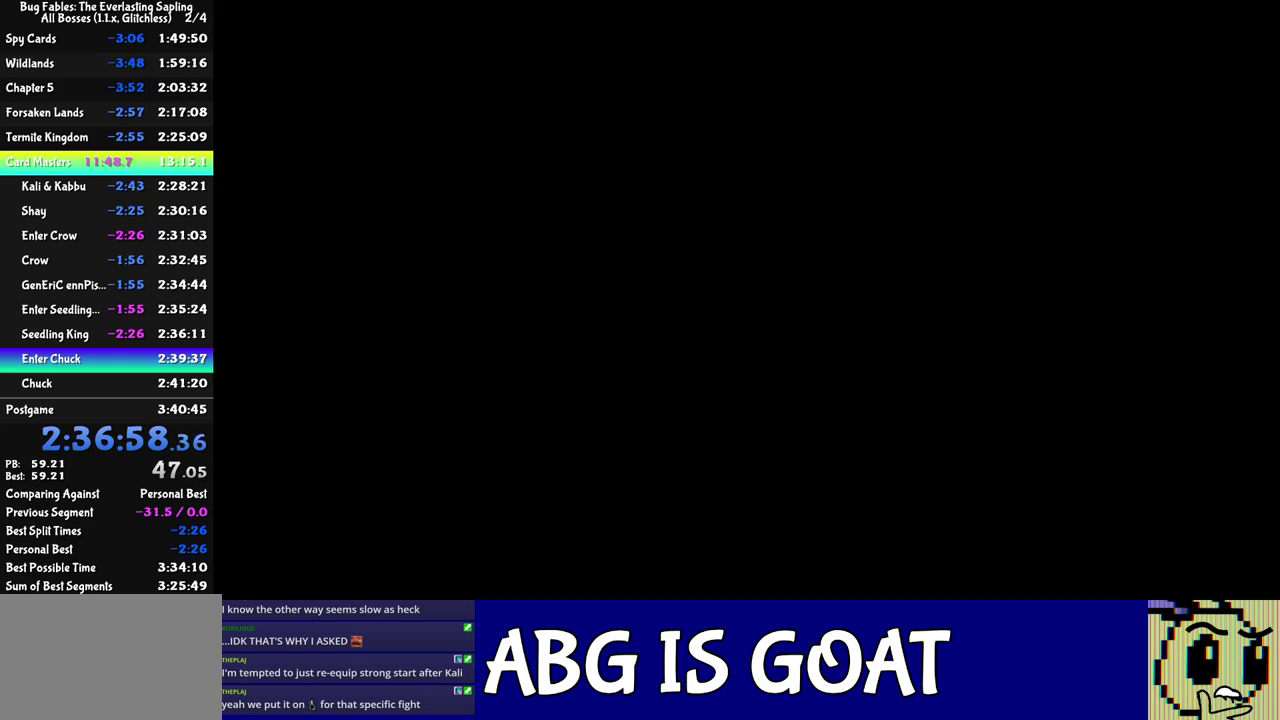
{"buttons": ["C_RIGHT"], "left_stick": "center", "events": []}
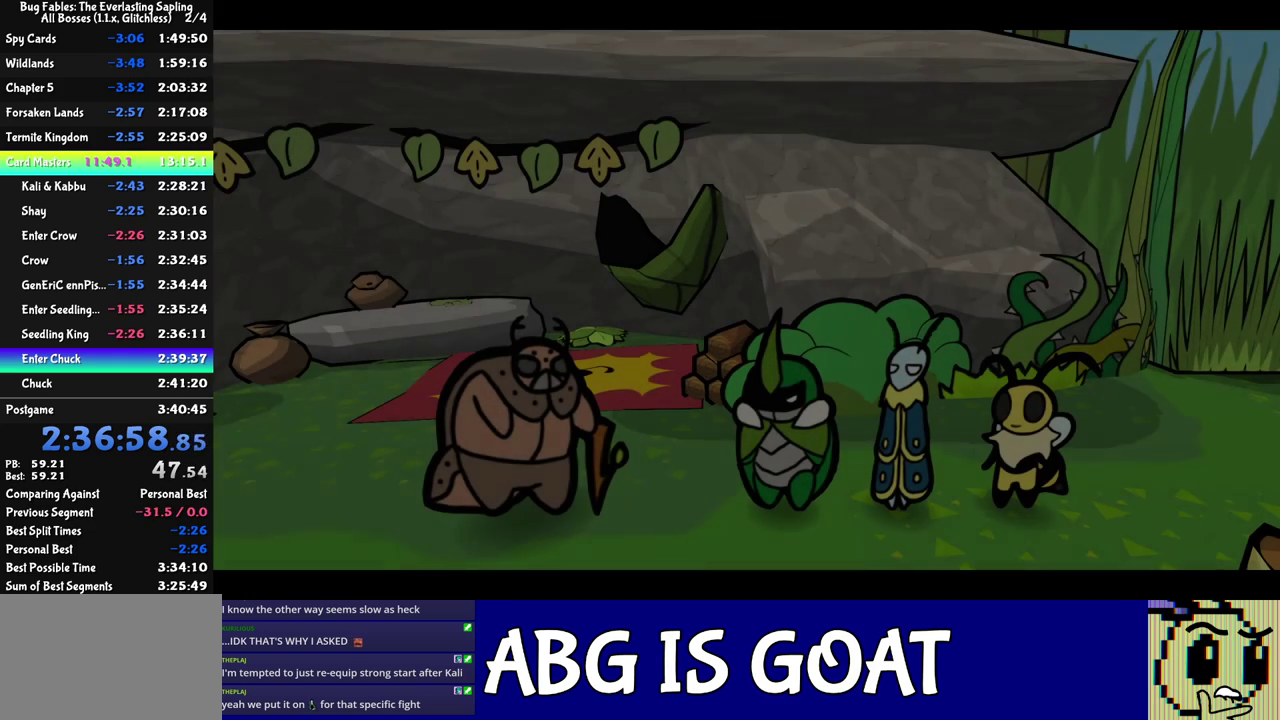
{"buttons": ["C_RIGHT"], "left_stick": "center", "events": []}
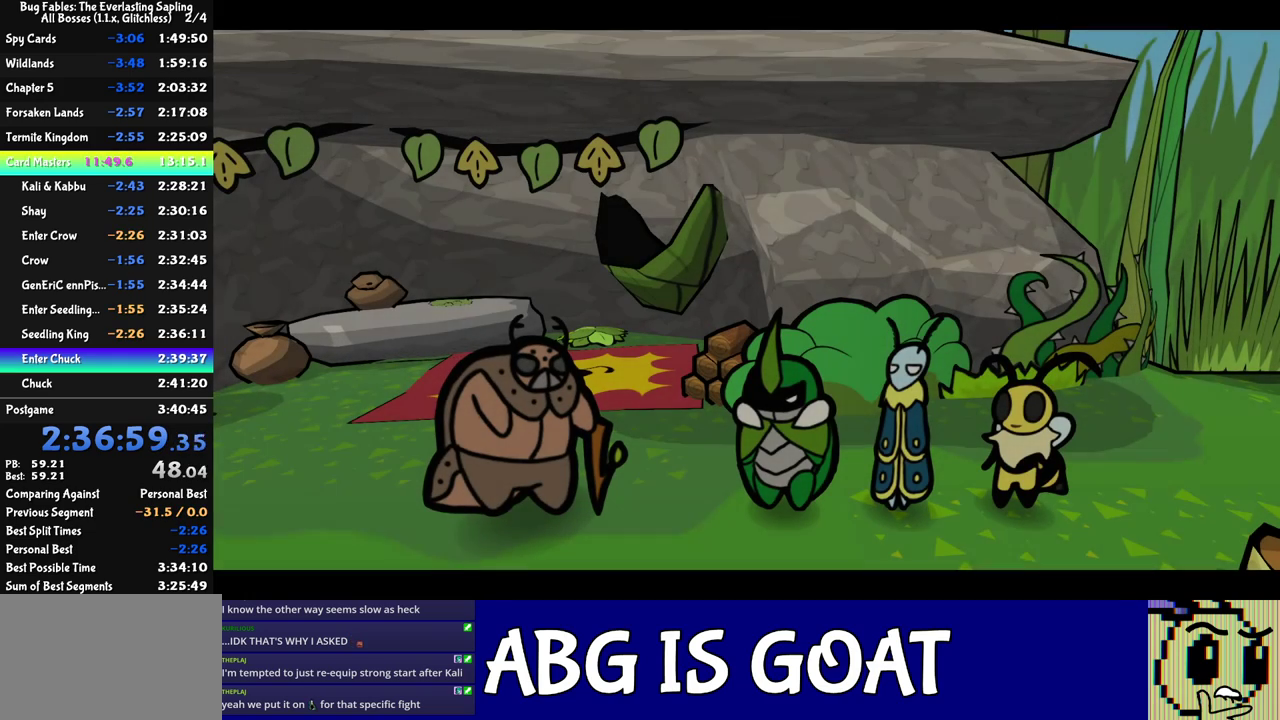
{"buttons": ["C_RIGHT"], "left_stick": "center", "events": []}
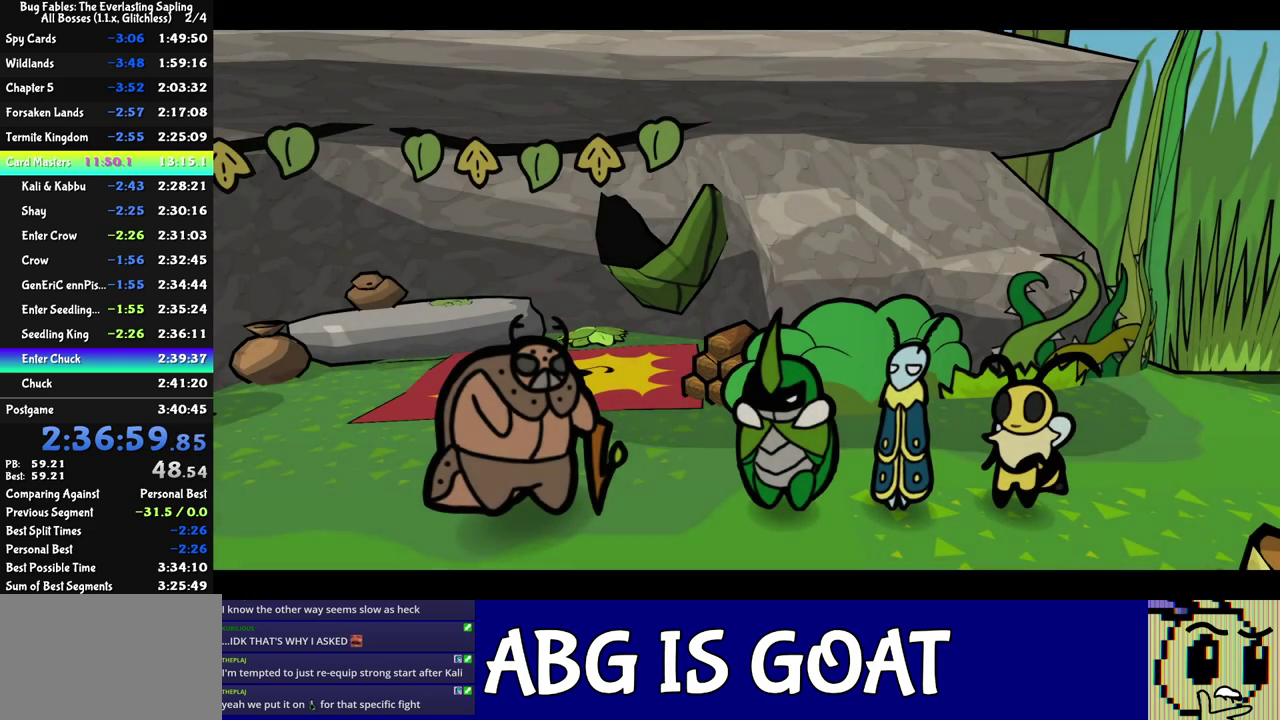
{"buttons": ["C_RIGHT"], "left_stick": "center", "events": []}
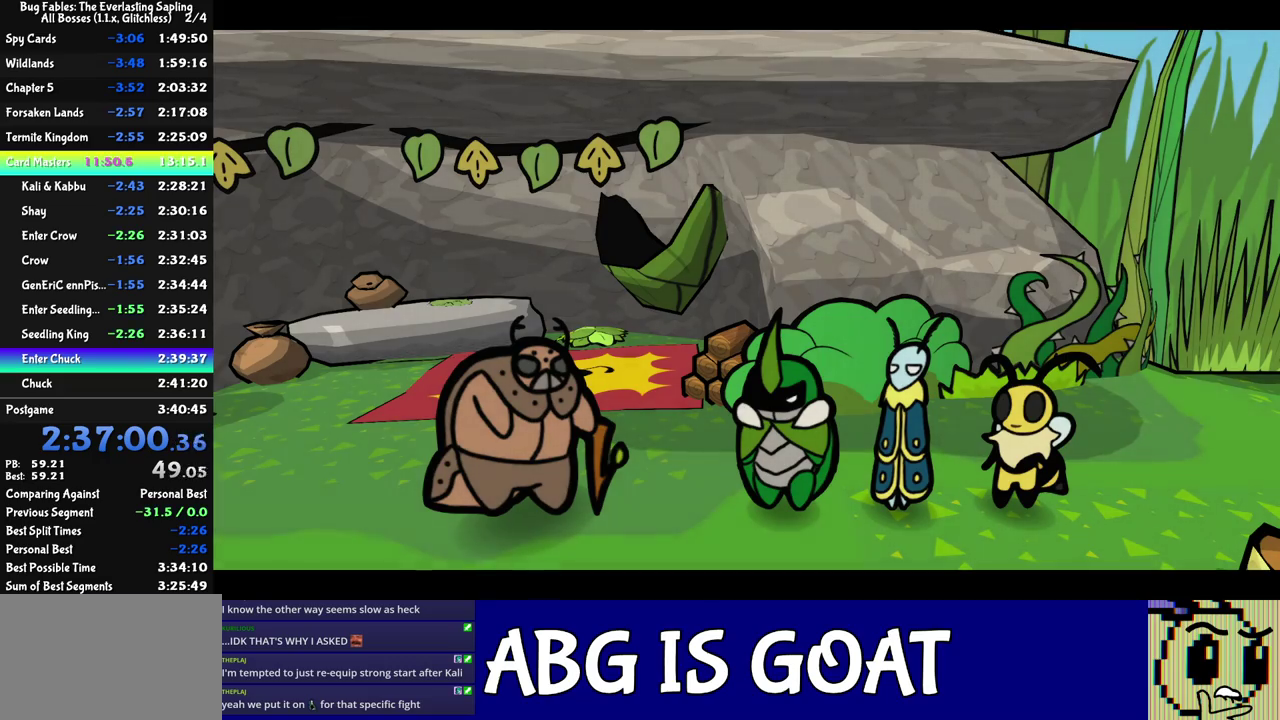
{"buttons": ["C_RIGHT"], "left_stick": "center", "events": []}
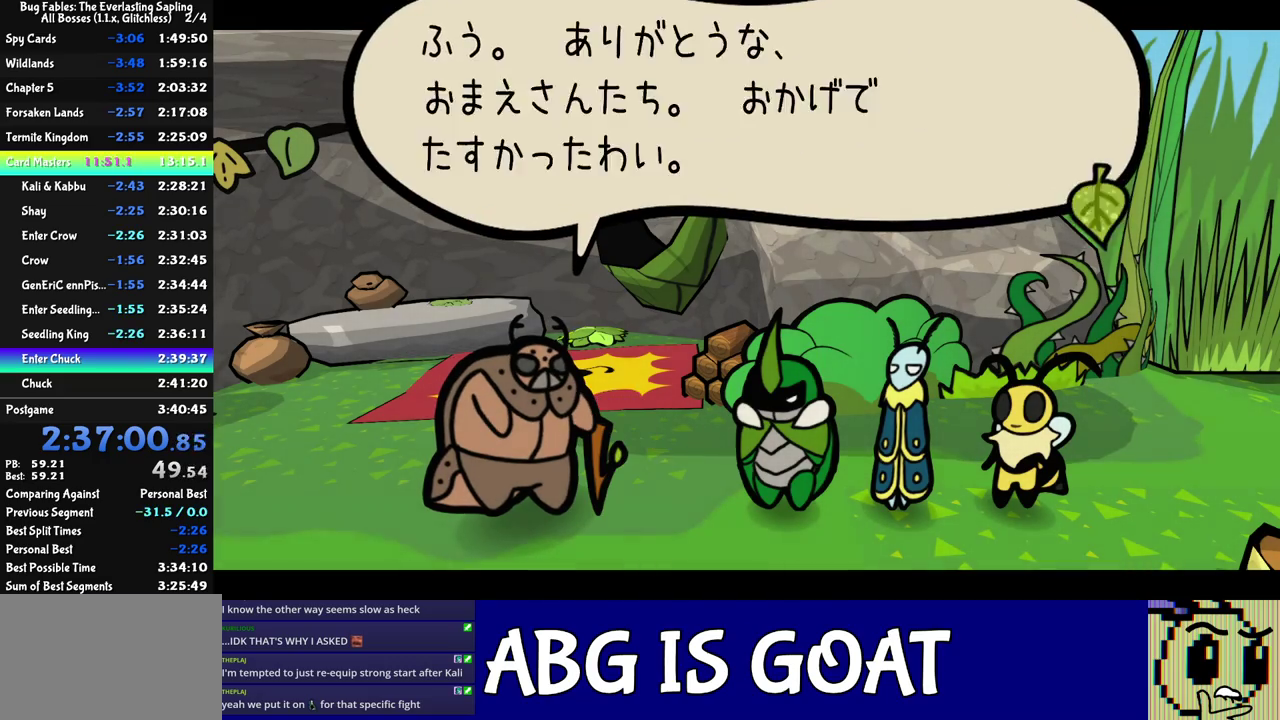
{"buttons": ["C_RIGHT"], "left_stick": "left", "events": [[383, "left_stick", "left"]]}
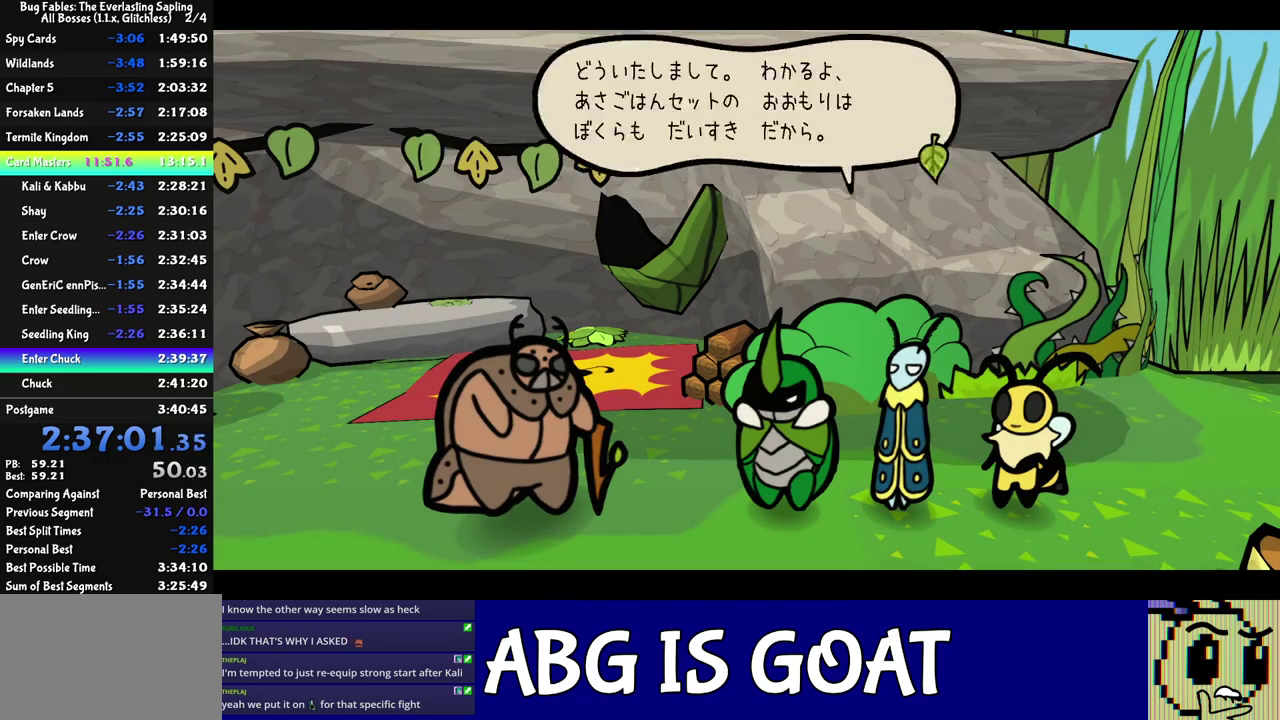
{"buttons": ["C_RIGHT"], "left_stick": "left", "events": []}
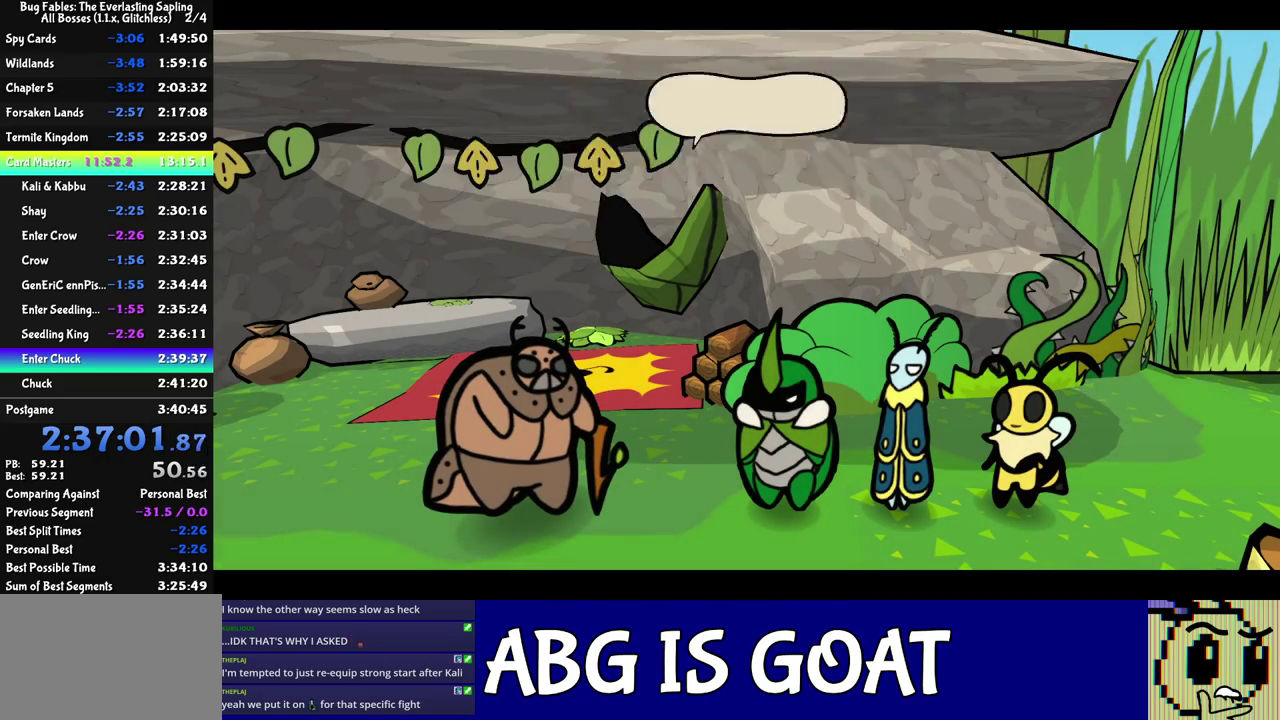
{"buttons": ["C_RIGHT"], "left_stick": "left", "events": []}
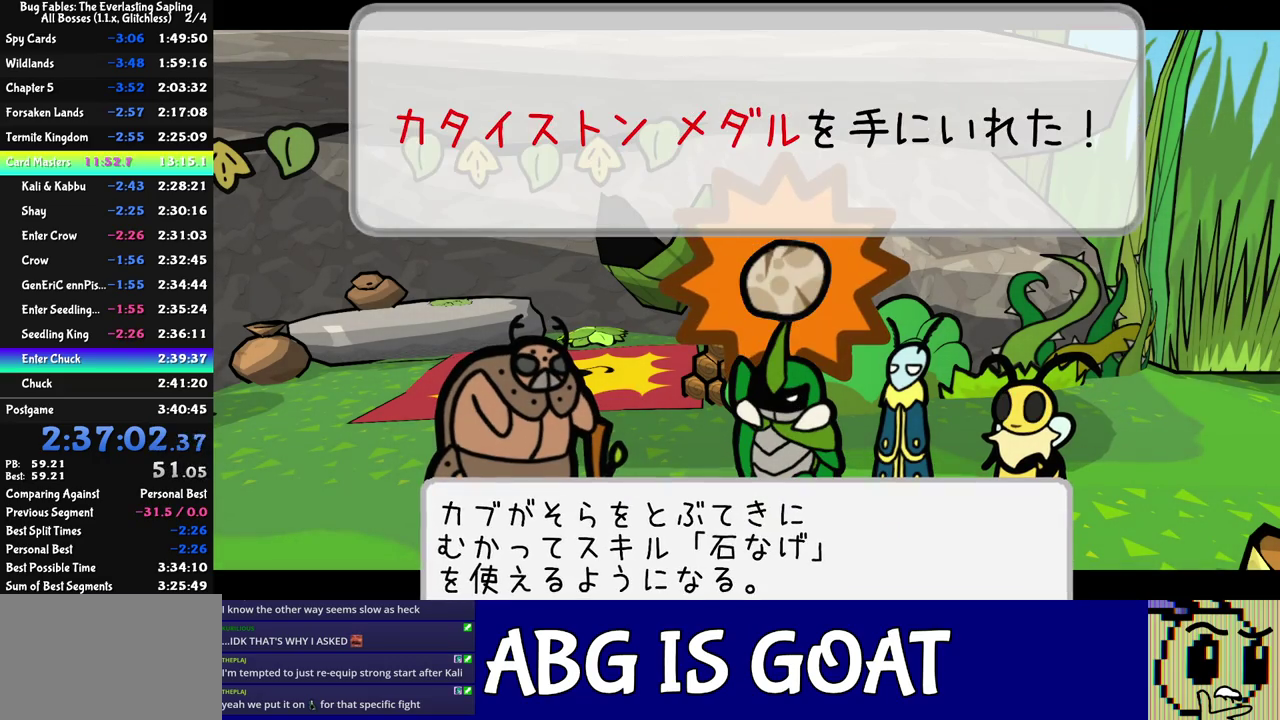
{"buttons": ["C_RIGHT"], "left_stick": "left", "events": []}
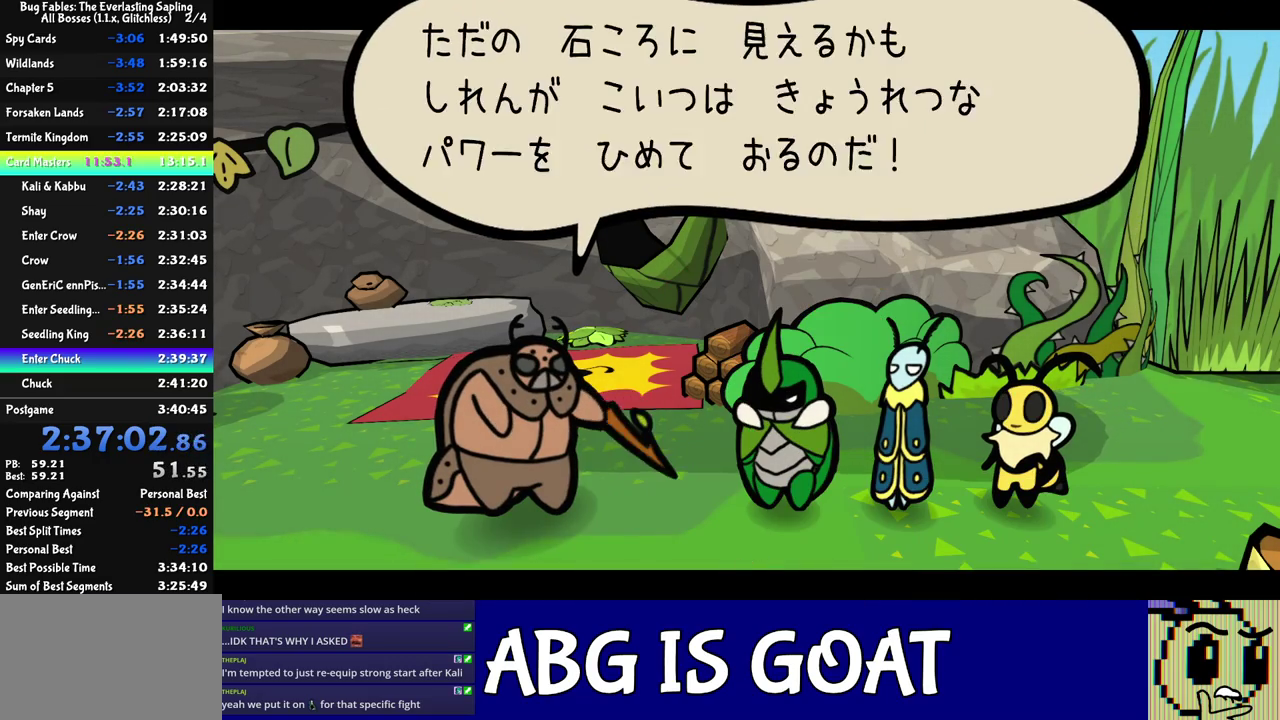
{"buttons": ["C_RIGHT"], "left_stick": "left", "events": []}
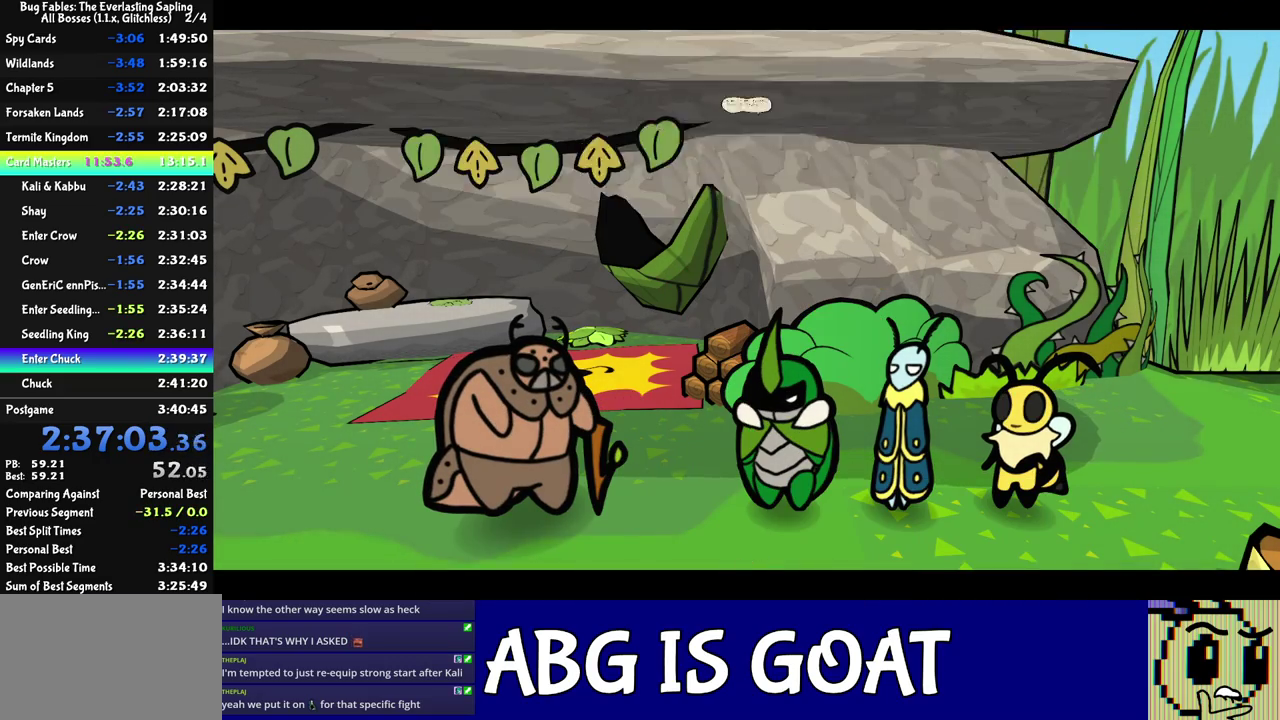
{"buttons": ["C_RIGHT"], "left_stick": "left", "events": []}
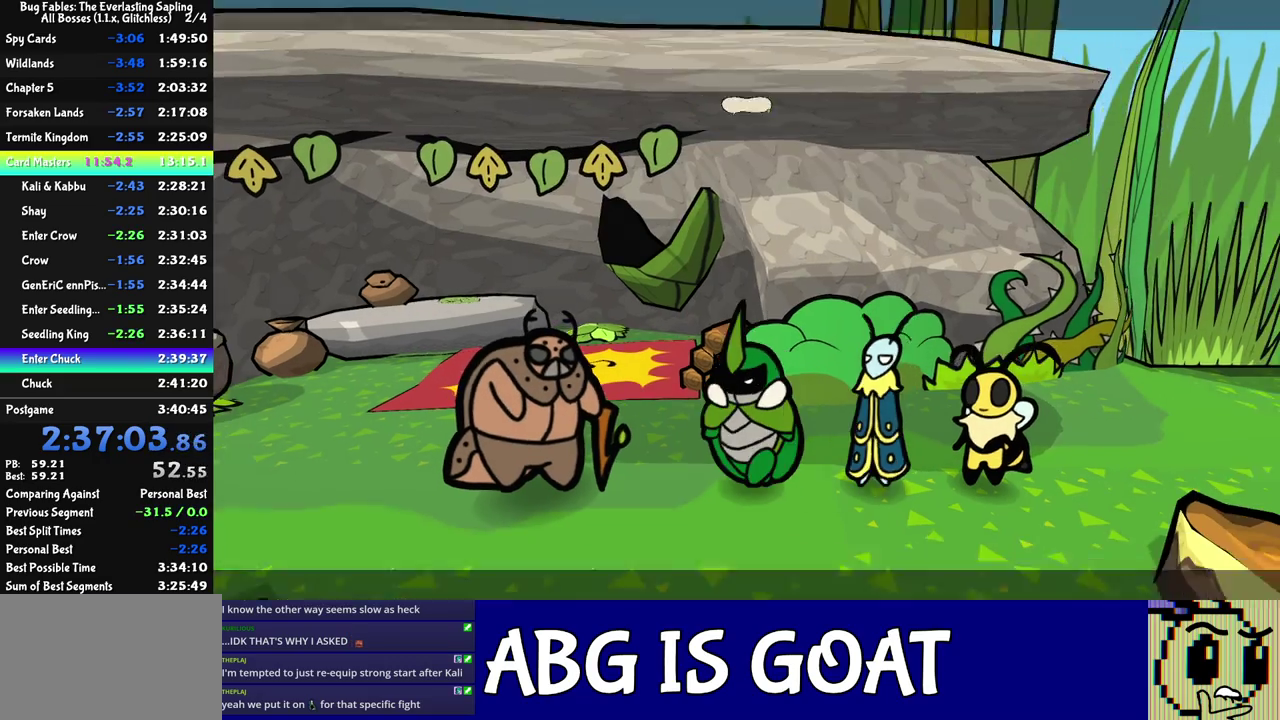
{"buttons": ["C_RIGHT"], "left_stick": "center", "events": [[467, "left_stick", "center"]]}
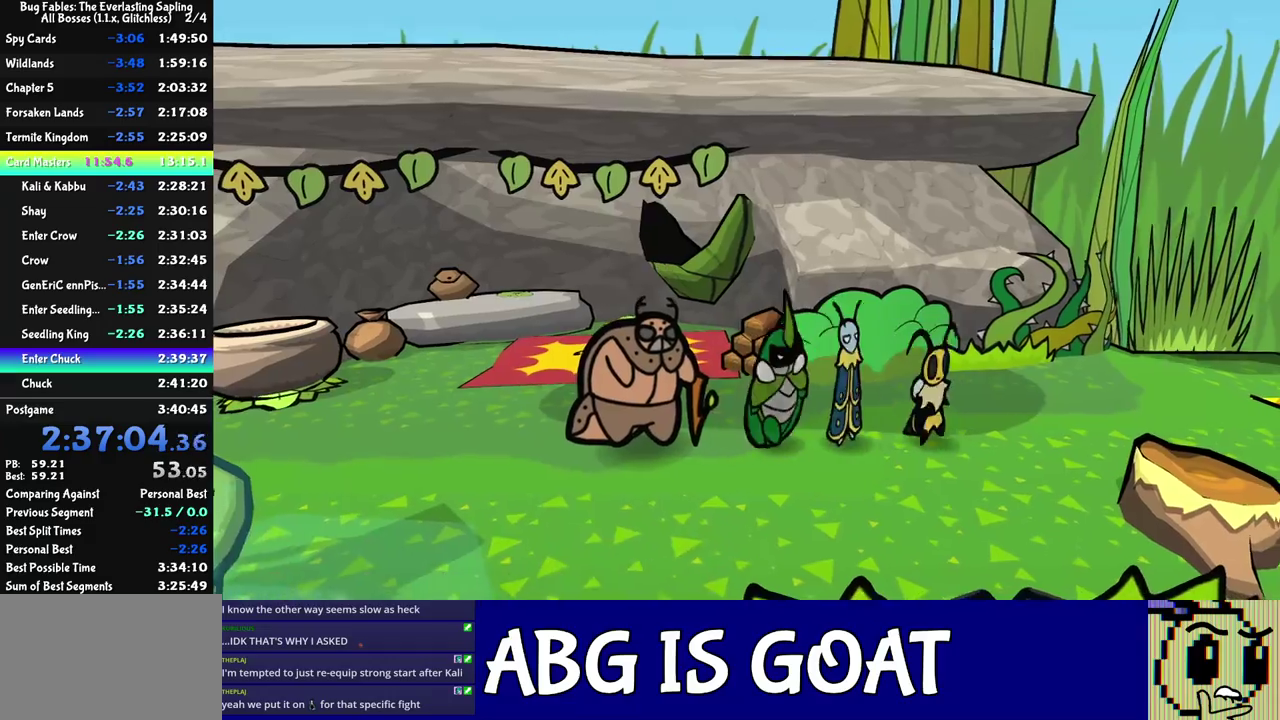
{"buttons": ["C_RIGHT"], "left_stick": "center", "events": []}
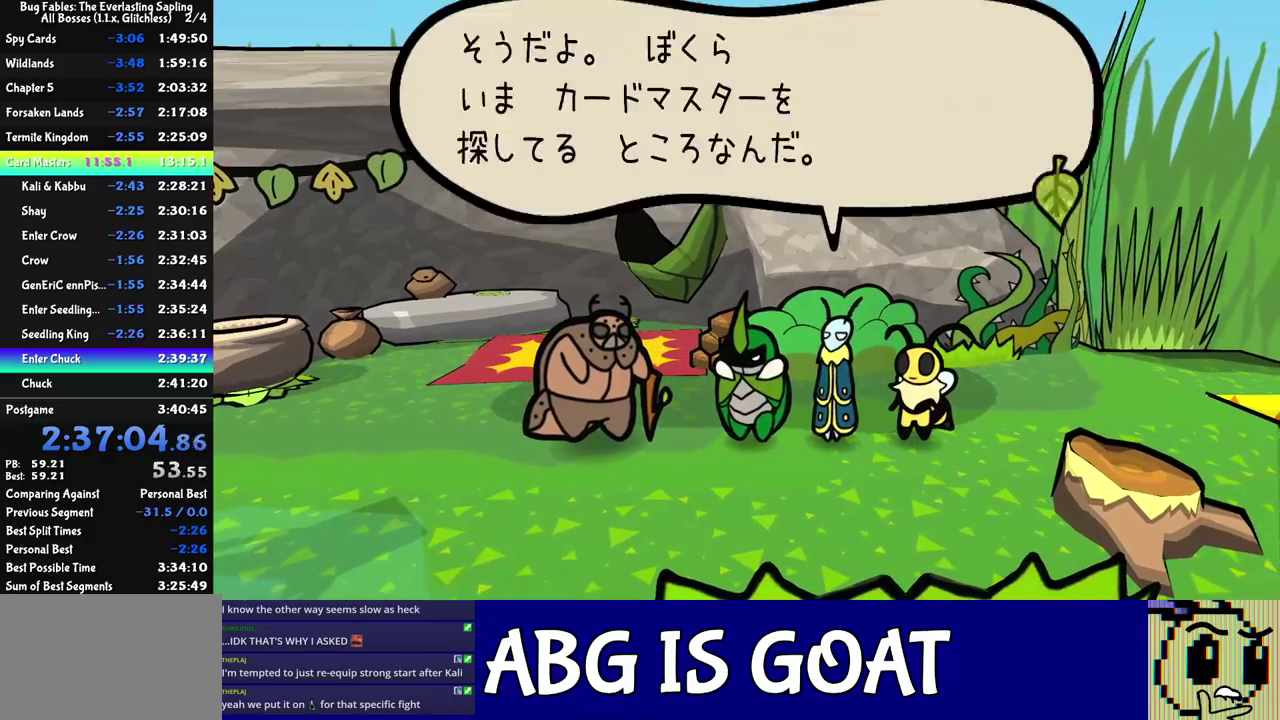
{"buttons": ["C_RIGHT"], "left_stick": "center", "events": []}
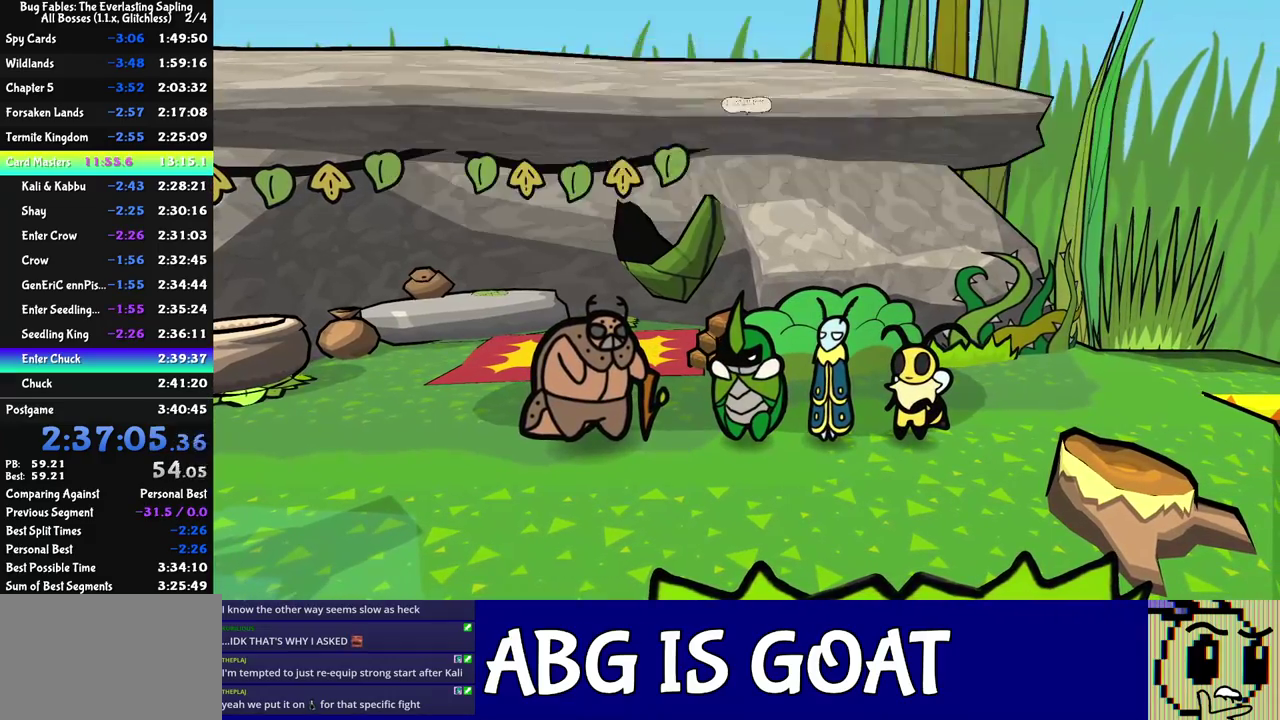
{"buttons": ["C_RIGHT"], "left_stick": "center", "events": []}
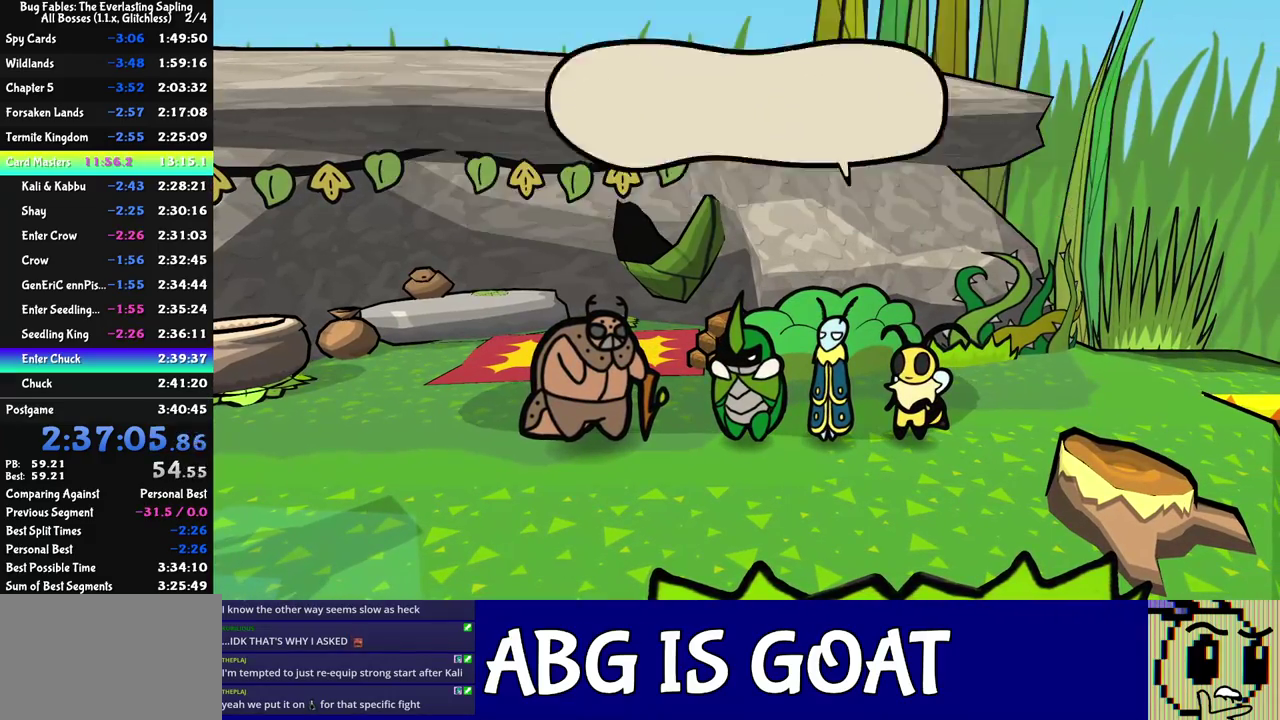
{"buttons": ["C_RIGHT"], "left_stick": "center", "events": []}
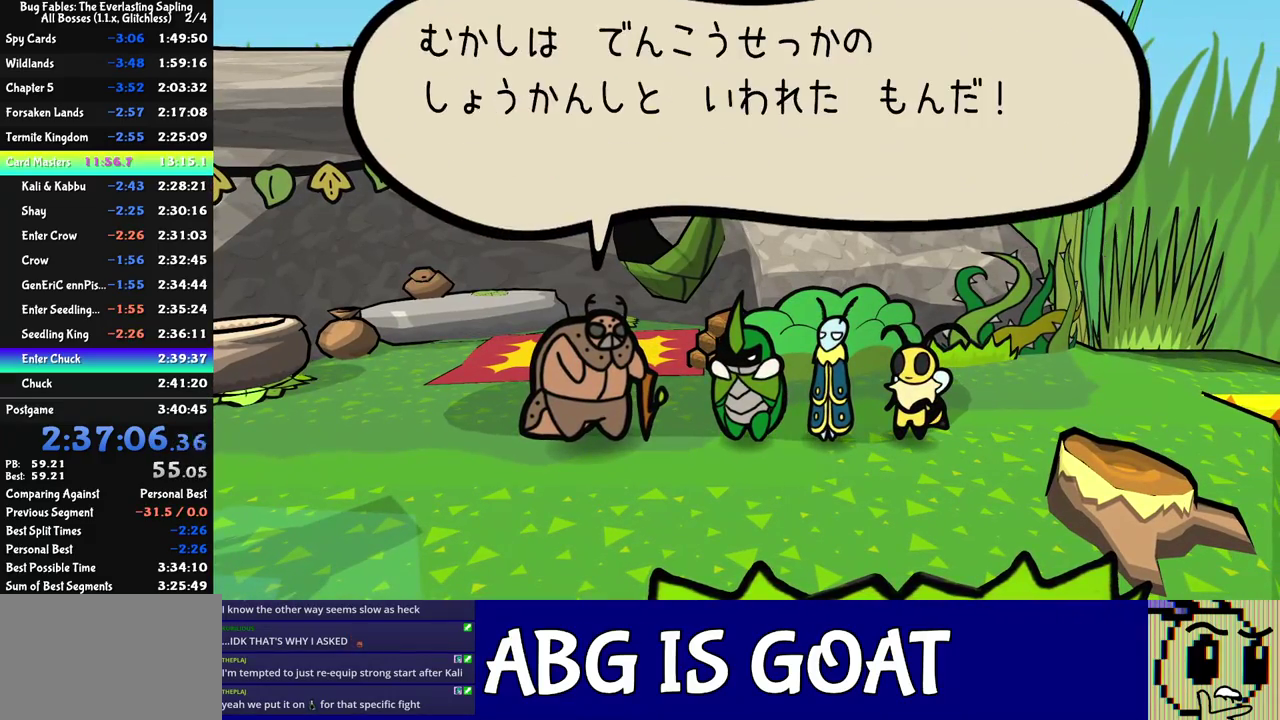
{"buttons": ["C_RIGHT"], "left_stick": "center", "events": []}
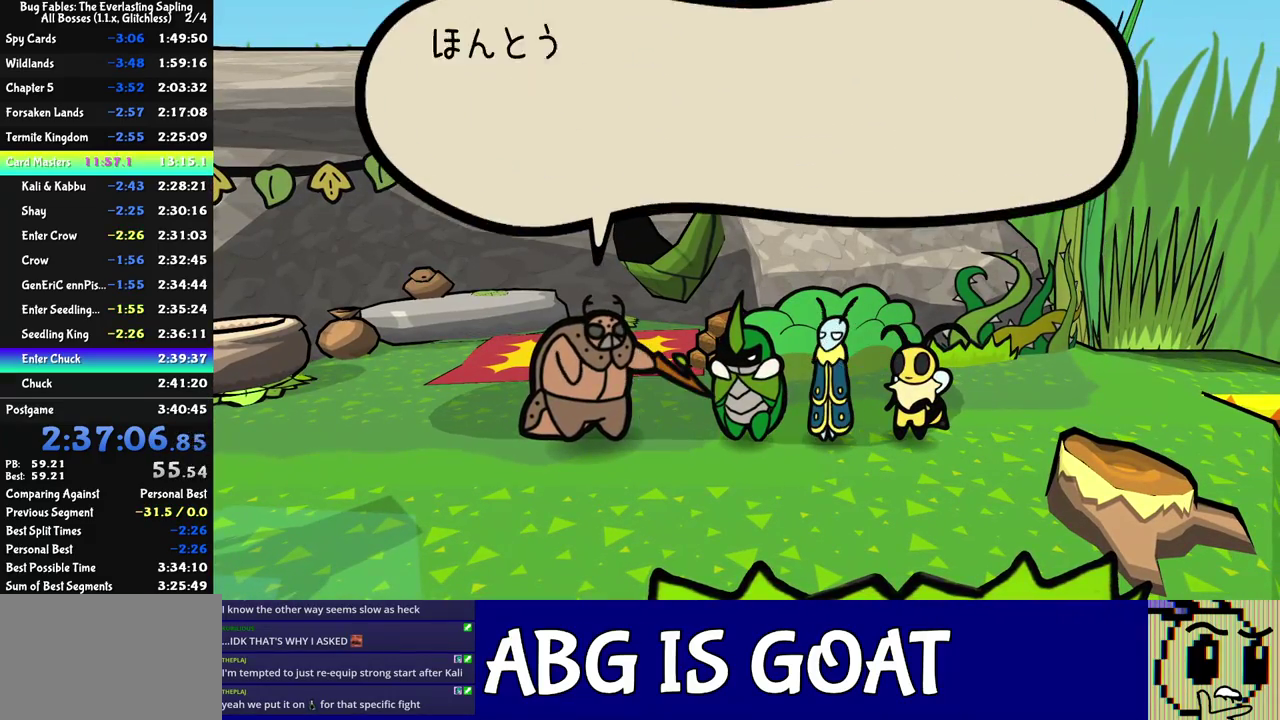
{"buttons": ["C_RIGHT"], "left_stick": "center", "events": []}
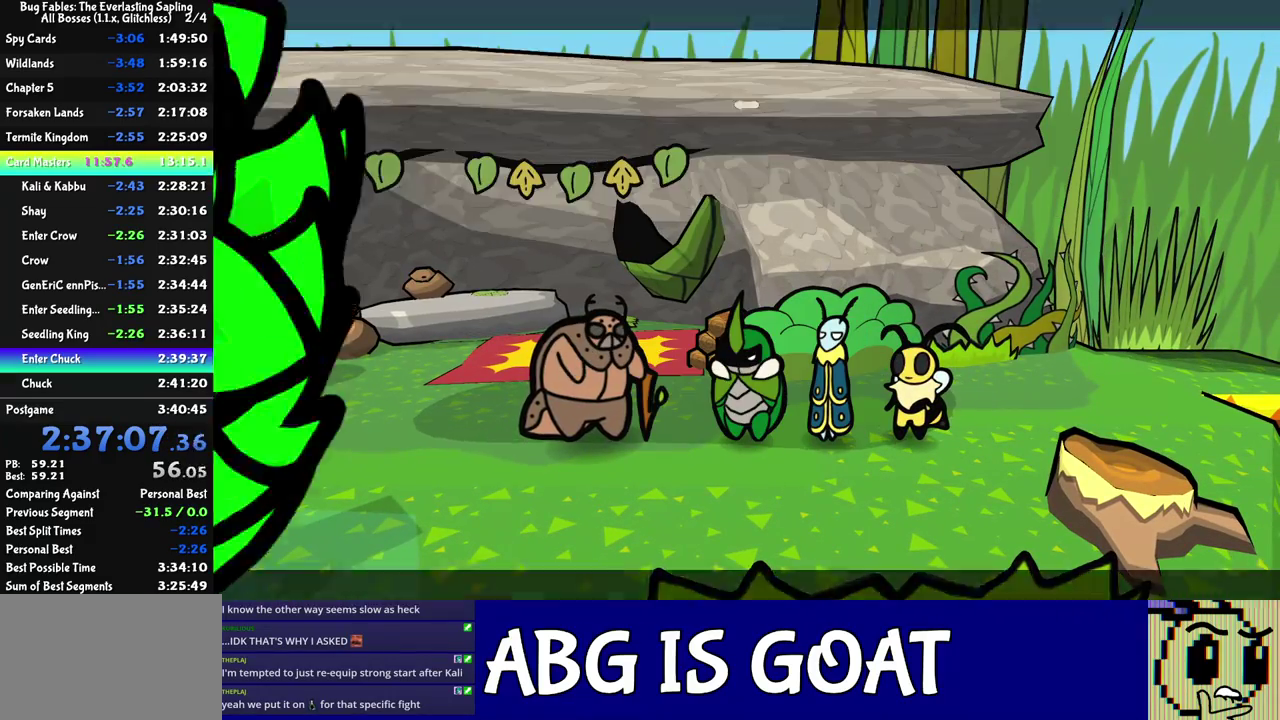
{"buttons": ["C_RIGHT"], "left_stick": "center", "events": []}
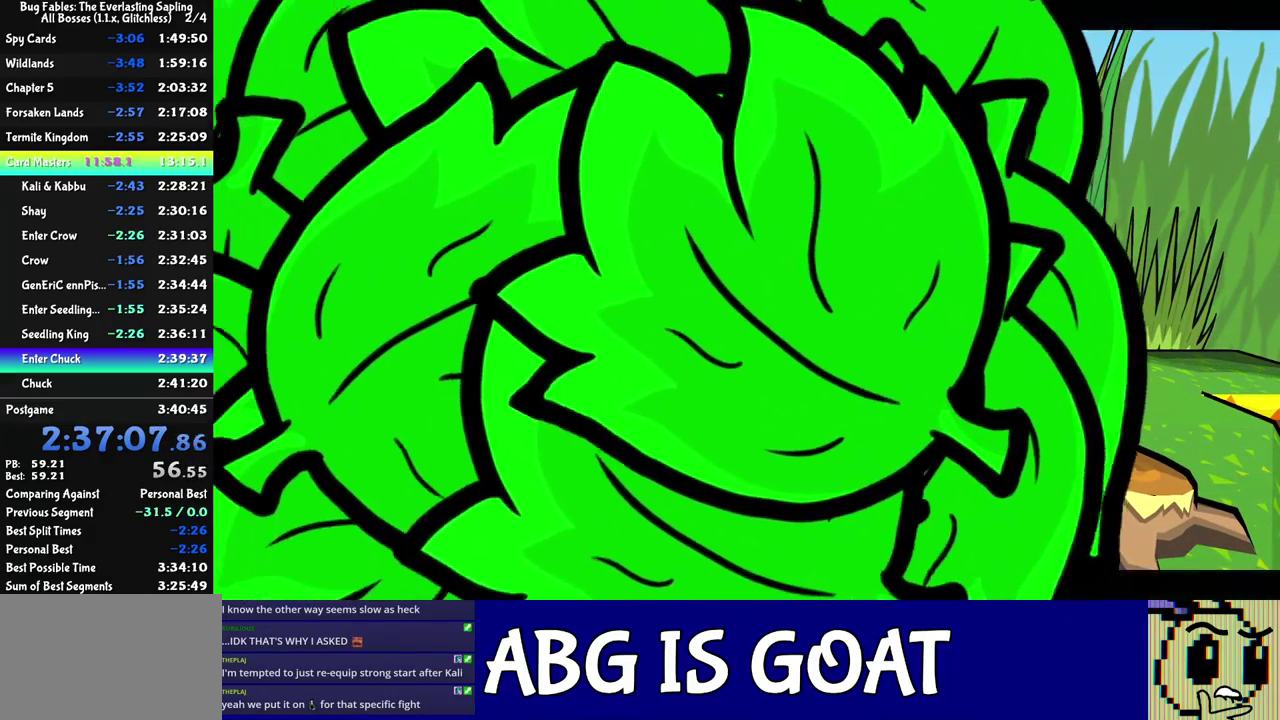
{"buttons": ["C_RIGHT"], "left_stick": "center", "events": []}
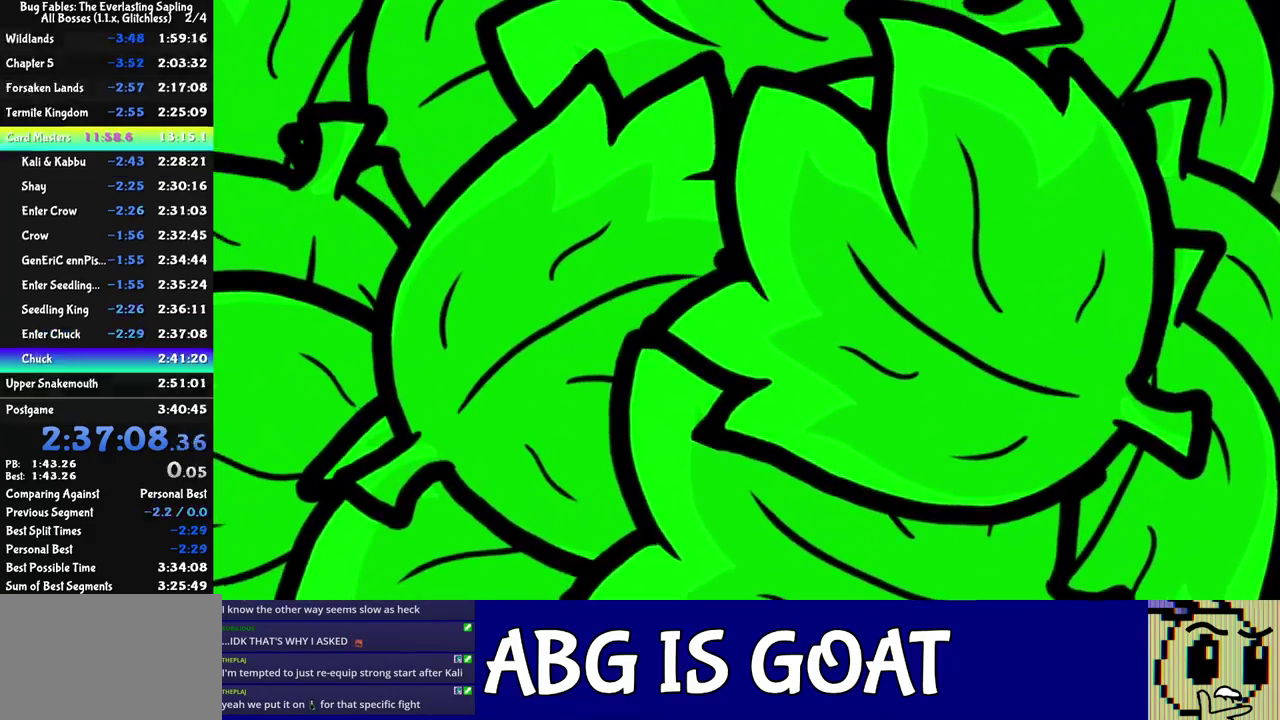
{"buttons": ["C_RIGHT"], "left_stick": "center", "events": []}
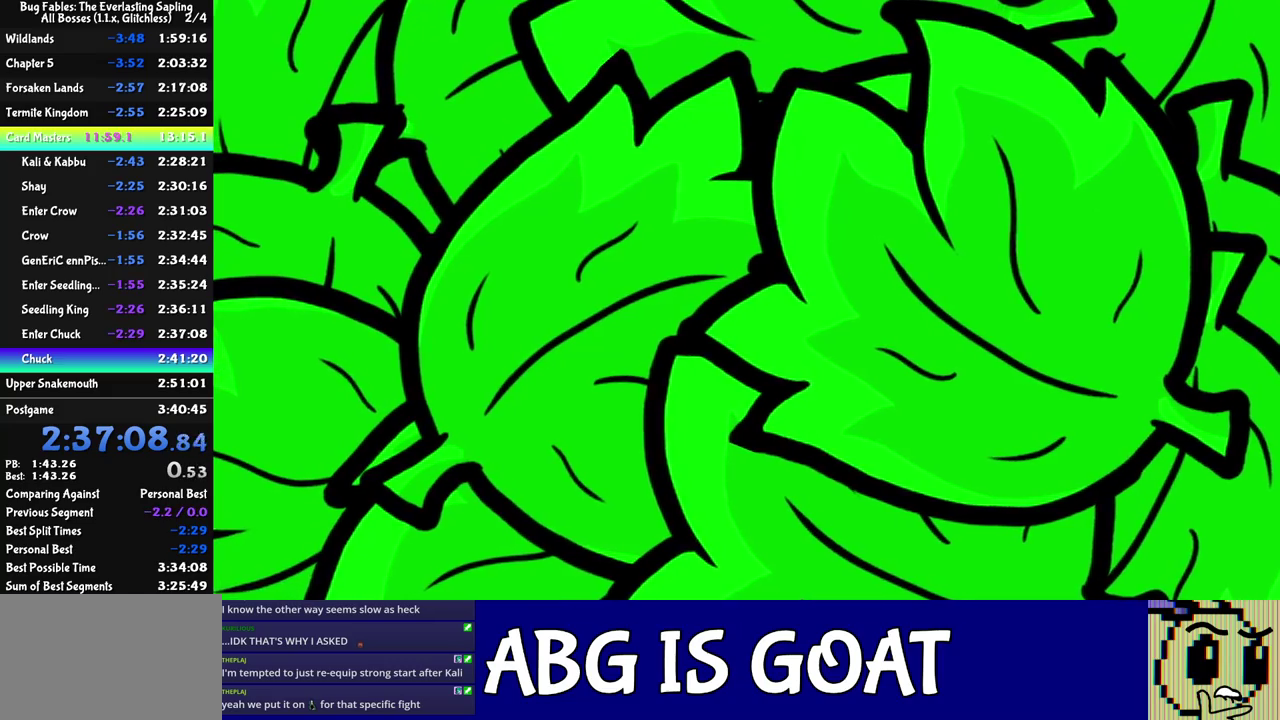
{"buttons": [], "left_stick": "center", "events": [[333, "C_RIGHT", "up"]]}
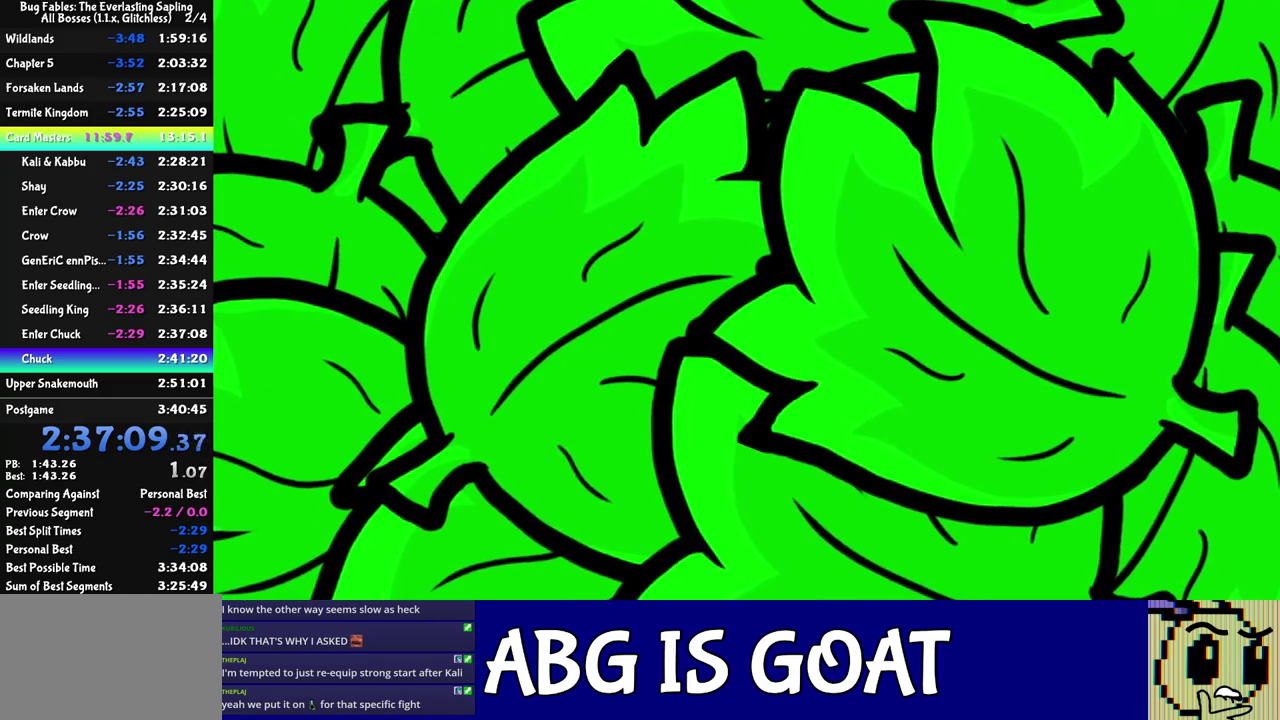
{"buttons": ["C_DOWN"], "left_stick": "center", "events": [[67, "C_DOWN", "down"], [100, "C_DOWN", "up"], [183, "C_DOWN", "down"], [217, "C_DOWN", "up"], [267, "C_DOWN", "down"], [317, "C_DOWN", "up"], [367, "C_DOWN", "down"], [417, "C_DOWN", "up"], [483, "C_DOWN", "down"]]}
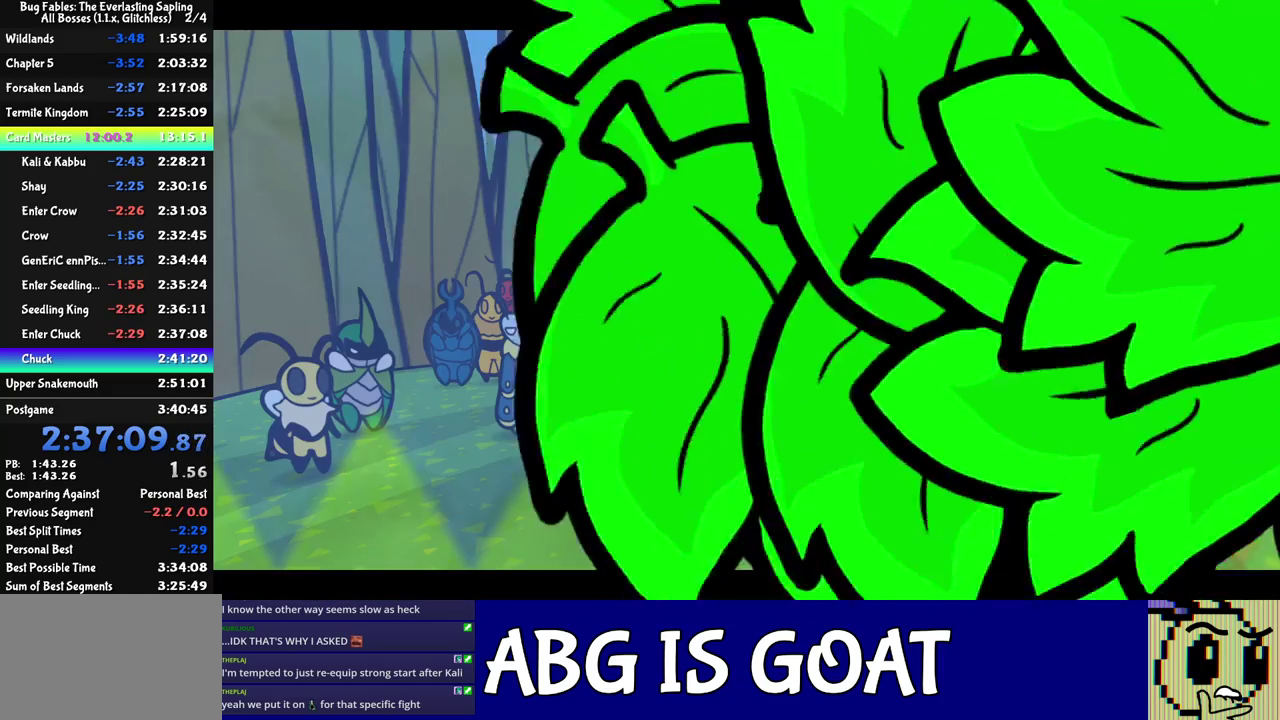
{"buttons": [], "left_stick": "center", "events": [[33, "C_DOWN", "up"], [100, "C_DOWN", "down"], [150, "C_DOWN", "up"], [200, "C_DOWN", "down"], [267, "C_DOWN", "up"], [333, "C_DOWN", "down"], [383, "C_DOWN", "up"], [433, "C_DOWN", "down"], [483, "C_DOWN", "up"]]}